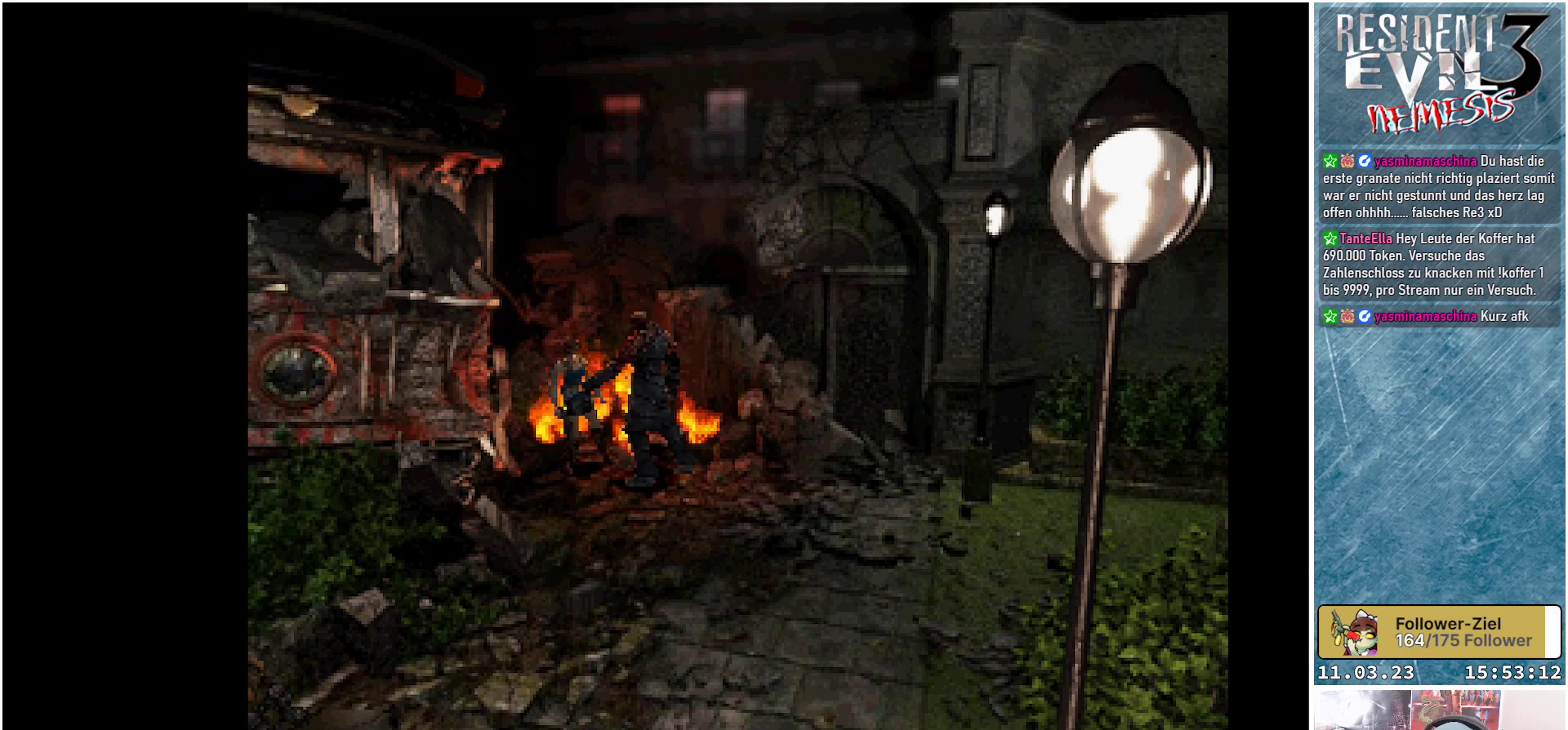
Gameplay with a controller (Xbox layout); each line is a JSON object with the inputs held at the frame after it. "events" lists button and stick changes between this image and that frame as [ms after this image, input, new state], when the widget could be followed in between. Not read: START right_stick.
{"buttons": ["X", "DPAD_UP", "DPAD_RIGHT"], "left_stick": "center", "events": [[17, "A", "down"], [17, "DPAD_DOWN", "up"], [33, "X", "down"], [67, "L2", "up"], [83, "L1", "up"], [117, "A", "up"], [183, "DPAD_RIGHT", "down"], [300, "DPAD_UP", "down"]]}
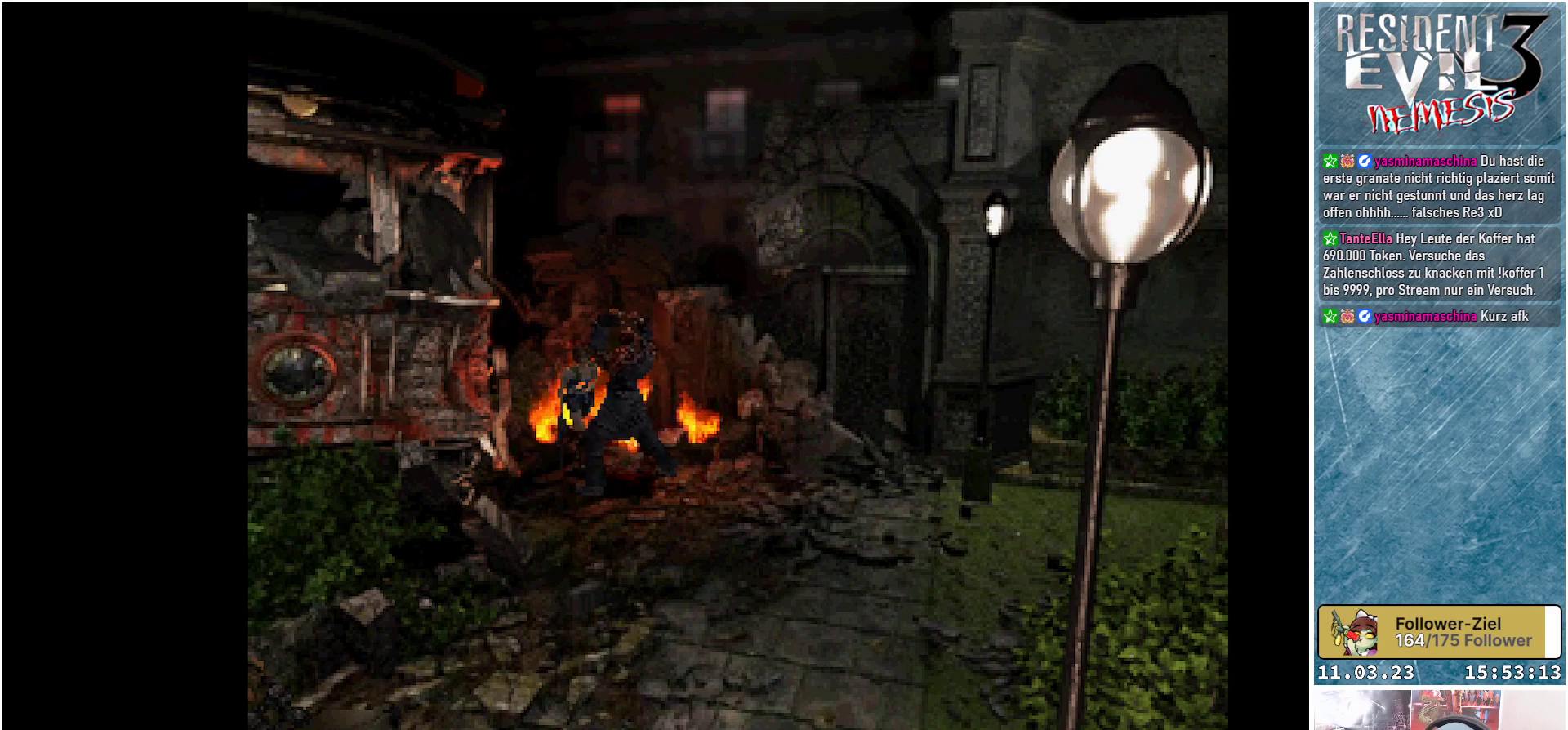
{"buttons": ["X", "DPAD_UP", "DPAD_LEFT"], "left_stick": "center", "events": [[300, "DPAD_RIGHT", "up"], [483, "DPAD_LEFT", "down"]]}
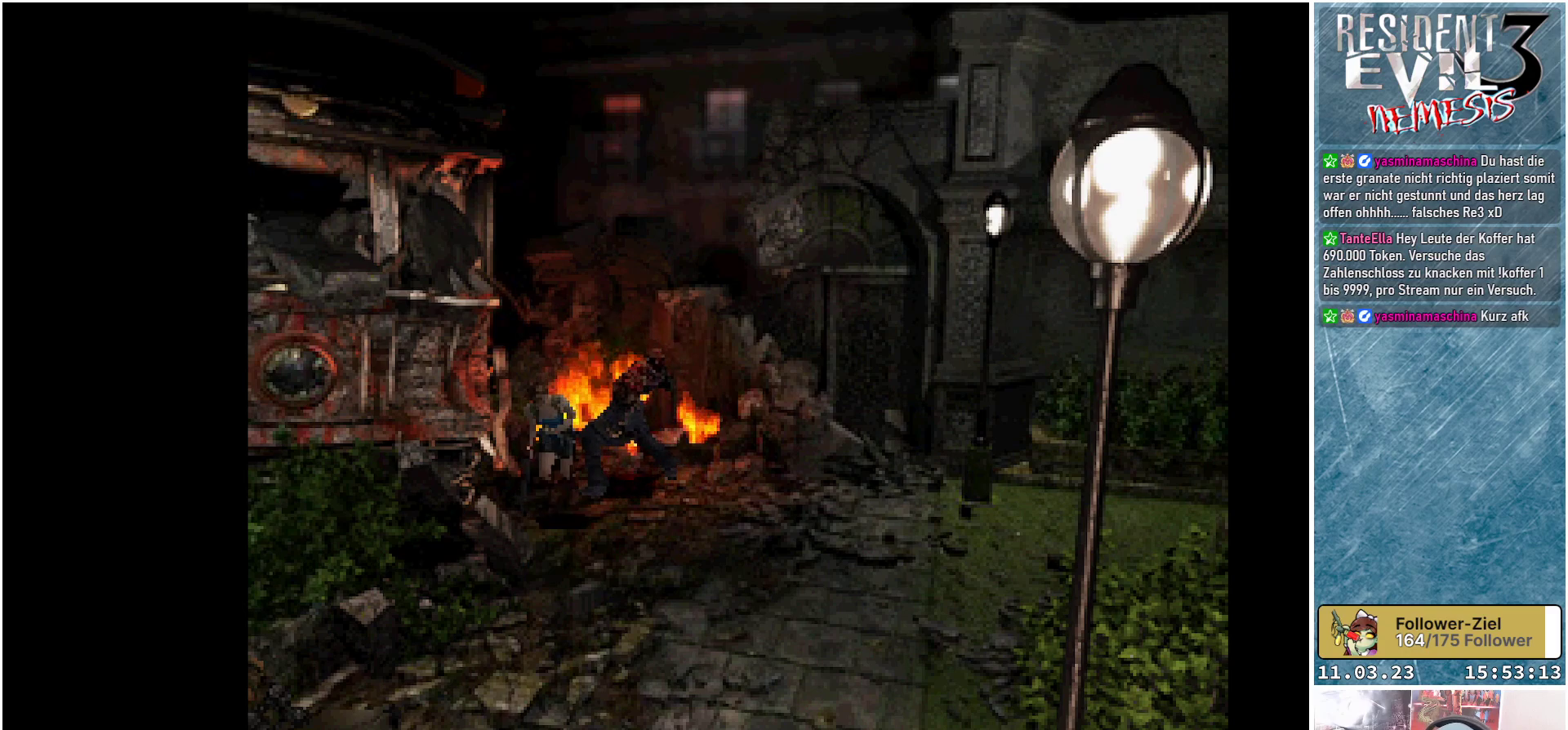
{"buttons": ["R1"], "left_stick": "center", "events": [[200, "X", "up"], [283, "DPAD_UP", "up"], [317, "DPAD_LEFT", "up"], [317, "R1", "down"]]}
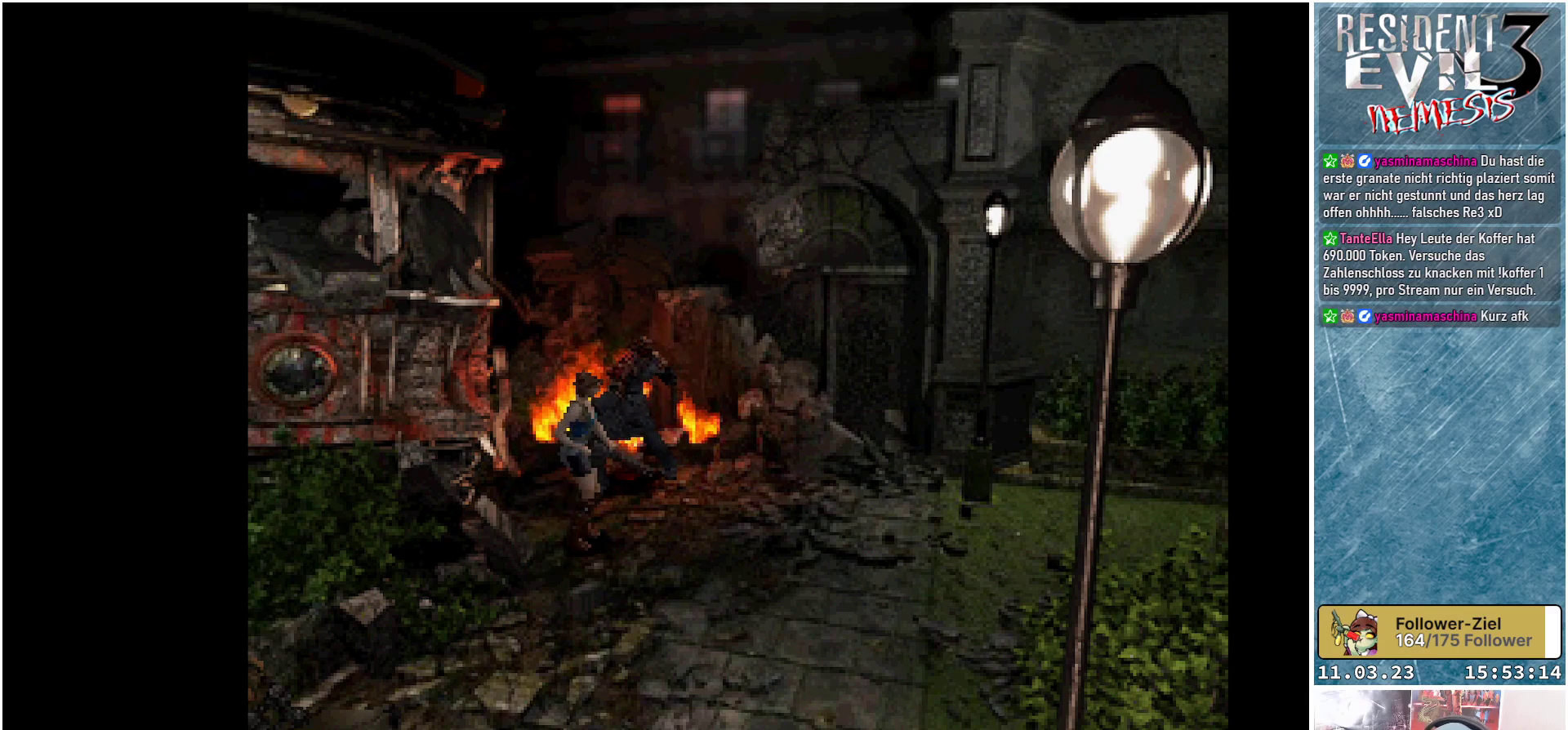
{"buttons": ["A", "R1"], "left_stick": "center", "events": [[167, "A", "down"], [267, "A", "up"], [367, "A", "down"], [467, "A", "up"], [500, "A", "down"]]}
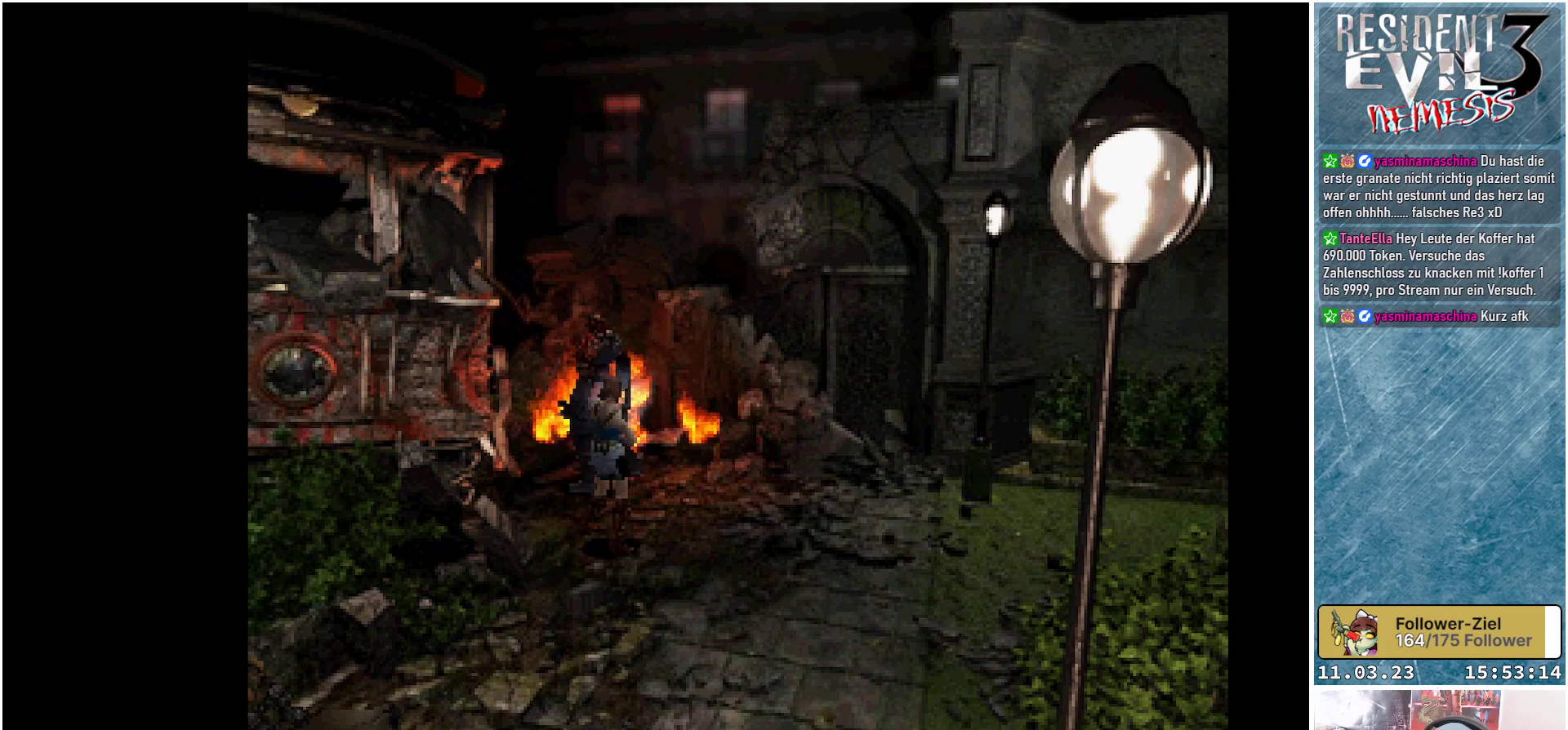
{"buttons": ["R1"], "left_stick": "center", "events": [[100, "A", "up"], [183, "A", "down"], [283, "A", "up"], [333, "A", "down"], [433, "A", "up"]]}
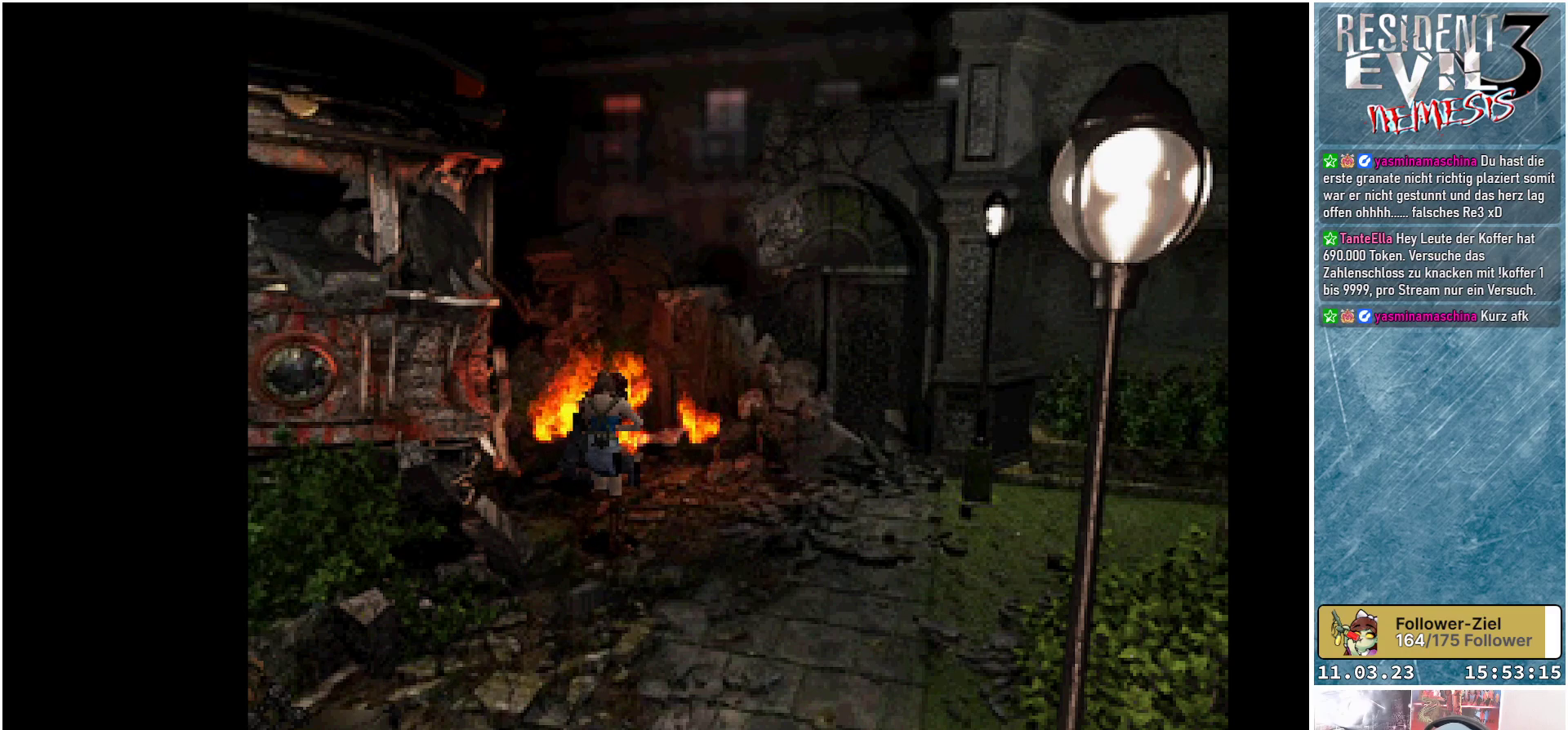
{"buttons": [], "left_stick": "center", "events": [[67, "R1", "up"]]}
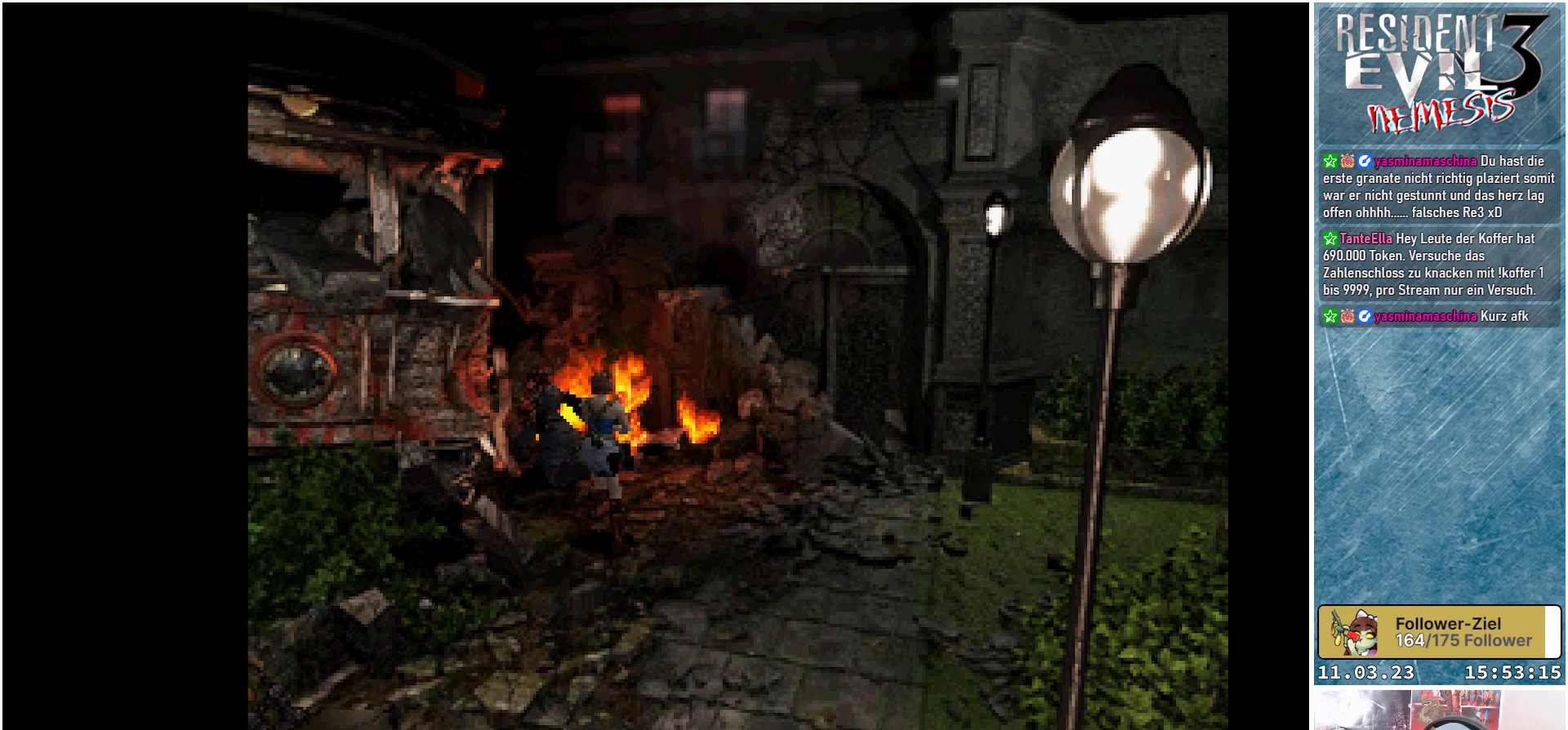
{"buttons": [], "left_stick": "center", "events": []}
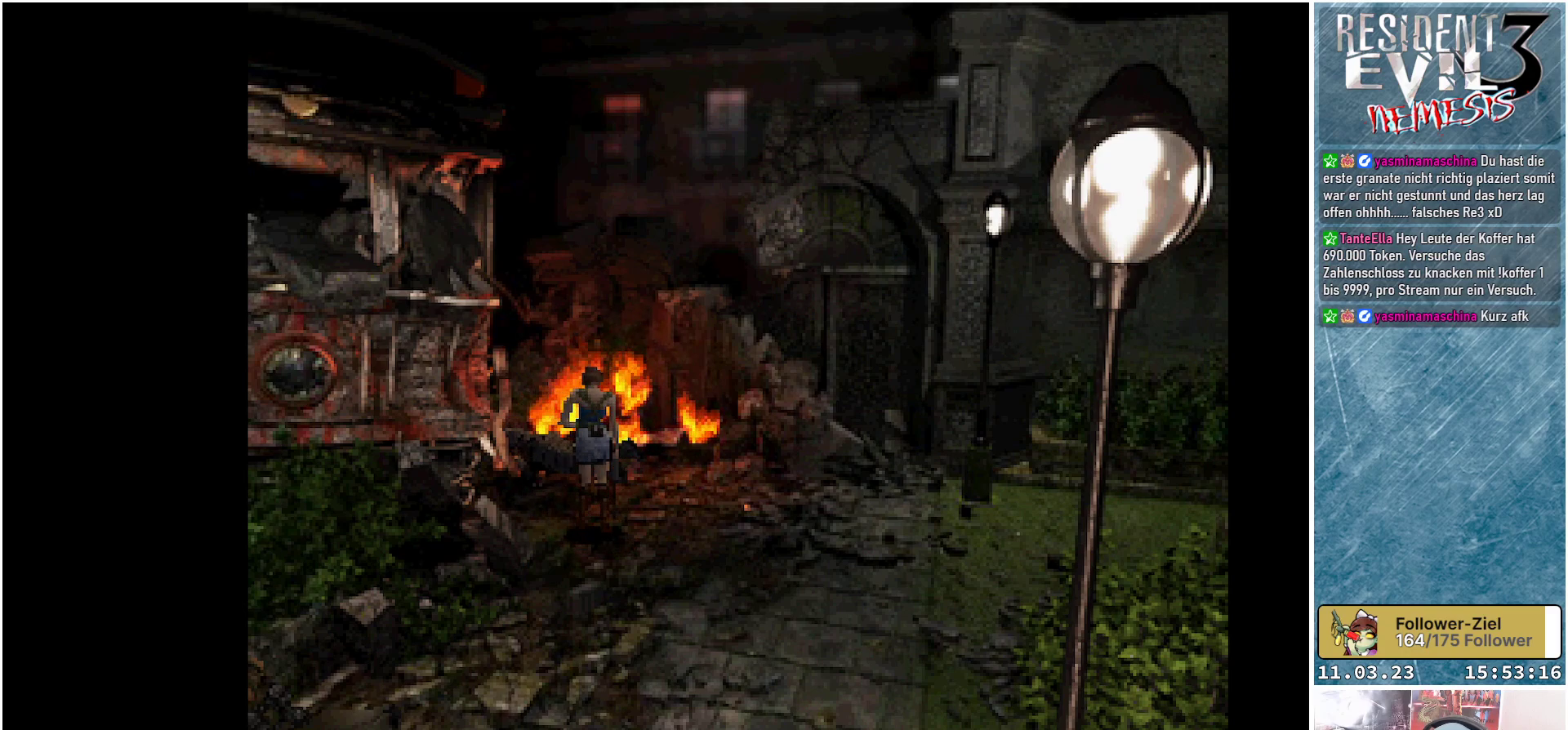
{"buttons": ["DPAD_UP"], "left_stick": "center", "events": [[100, "DPAD_RIGHT", "down"], [267, "DPAD_UP", "down"], [417, "DPAD_RIGHT", "up"]]}
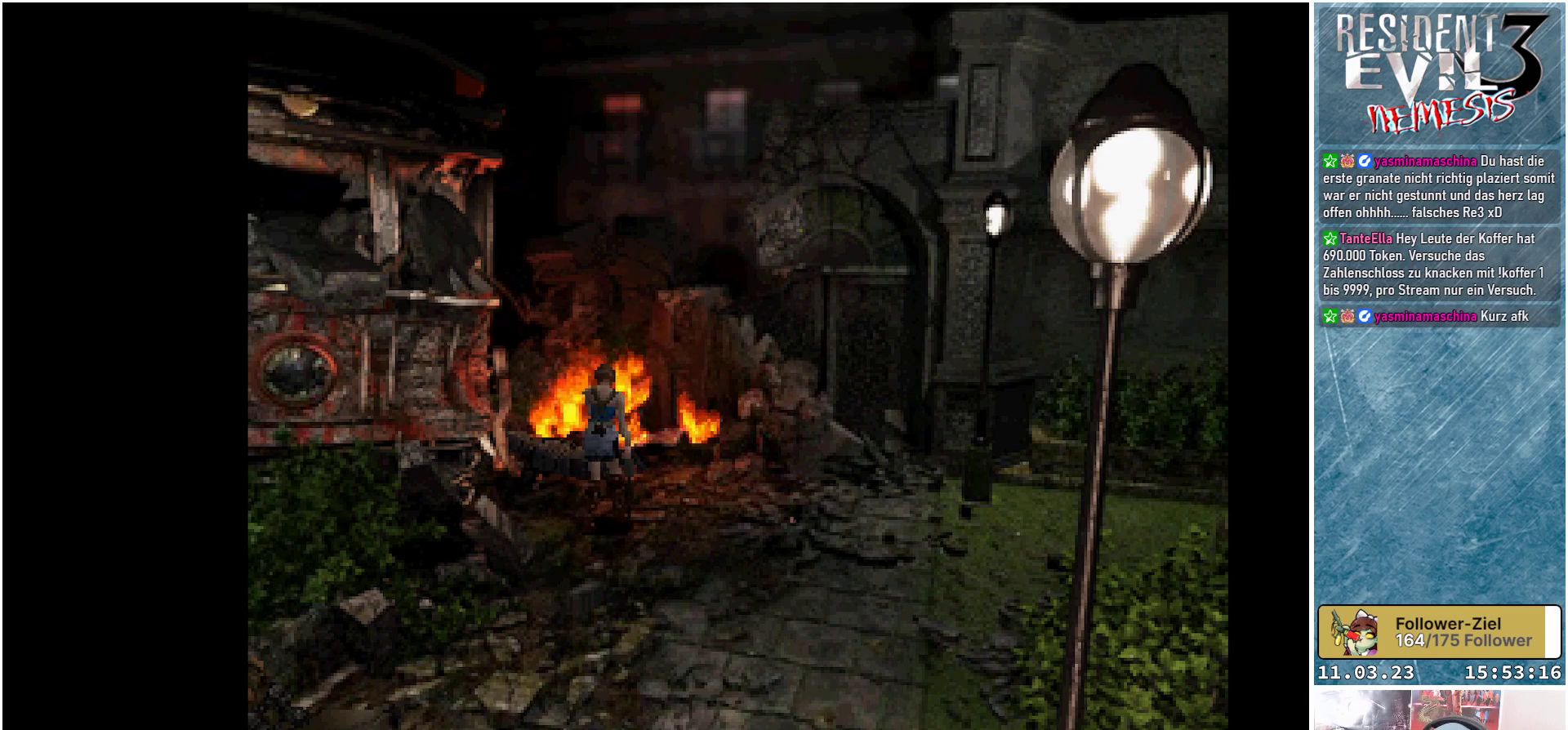
{"buttons": ["DPAD_LEFT"], "left_stick": "center", "events": [[33, "X", "down"], [433, "DPAD_LEFT", "down"], [450, "X", "up"], [483, "DPAD_UP", "up"]]}
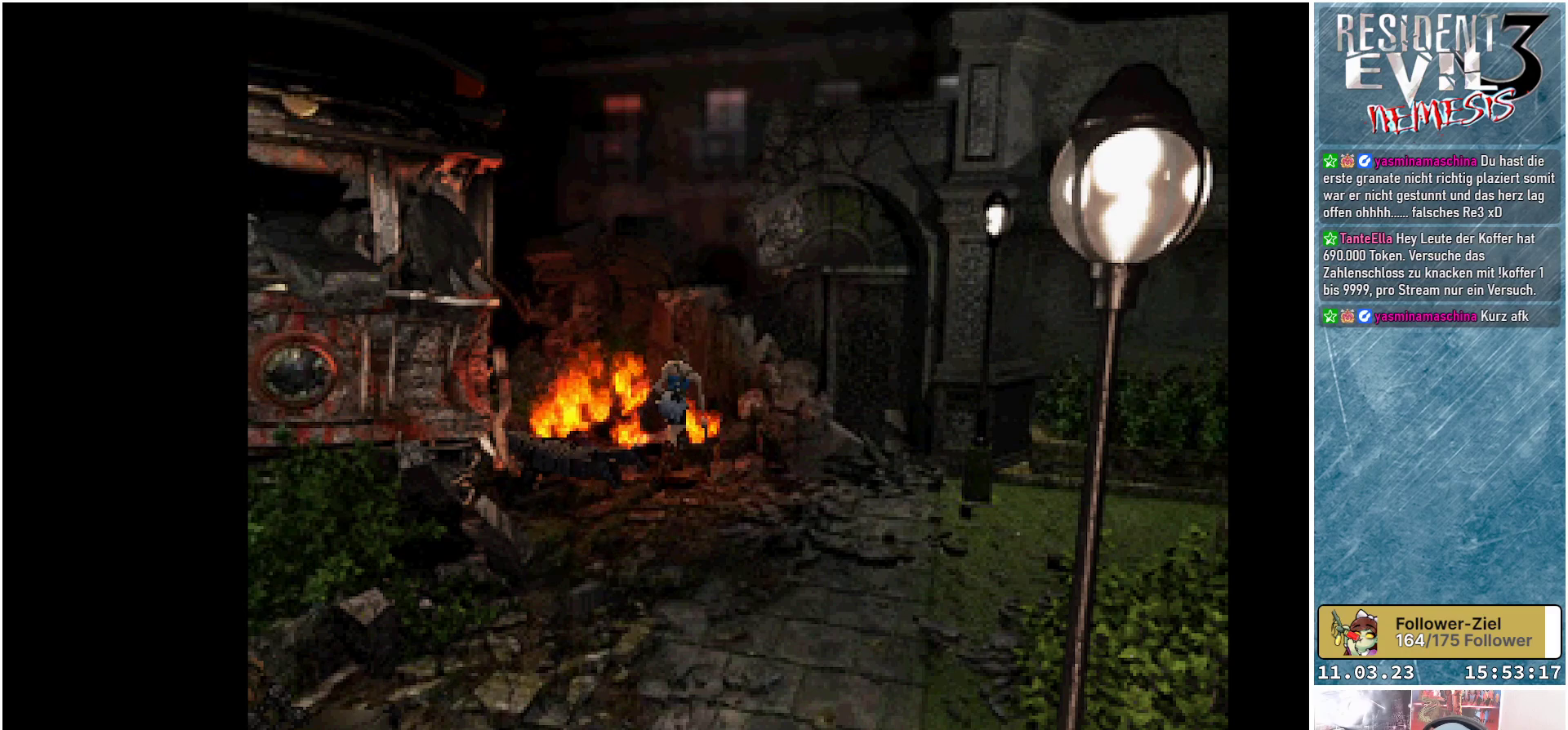
{"buttons": ["DPAD_LEFT"], "left_stick": "center", "events": []}
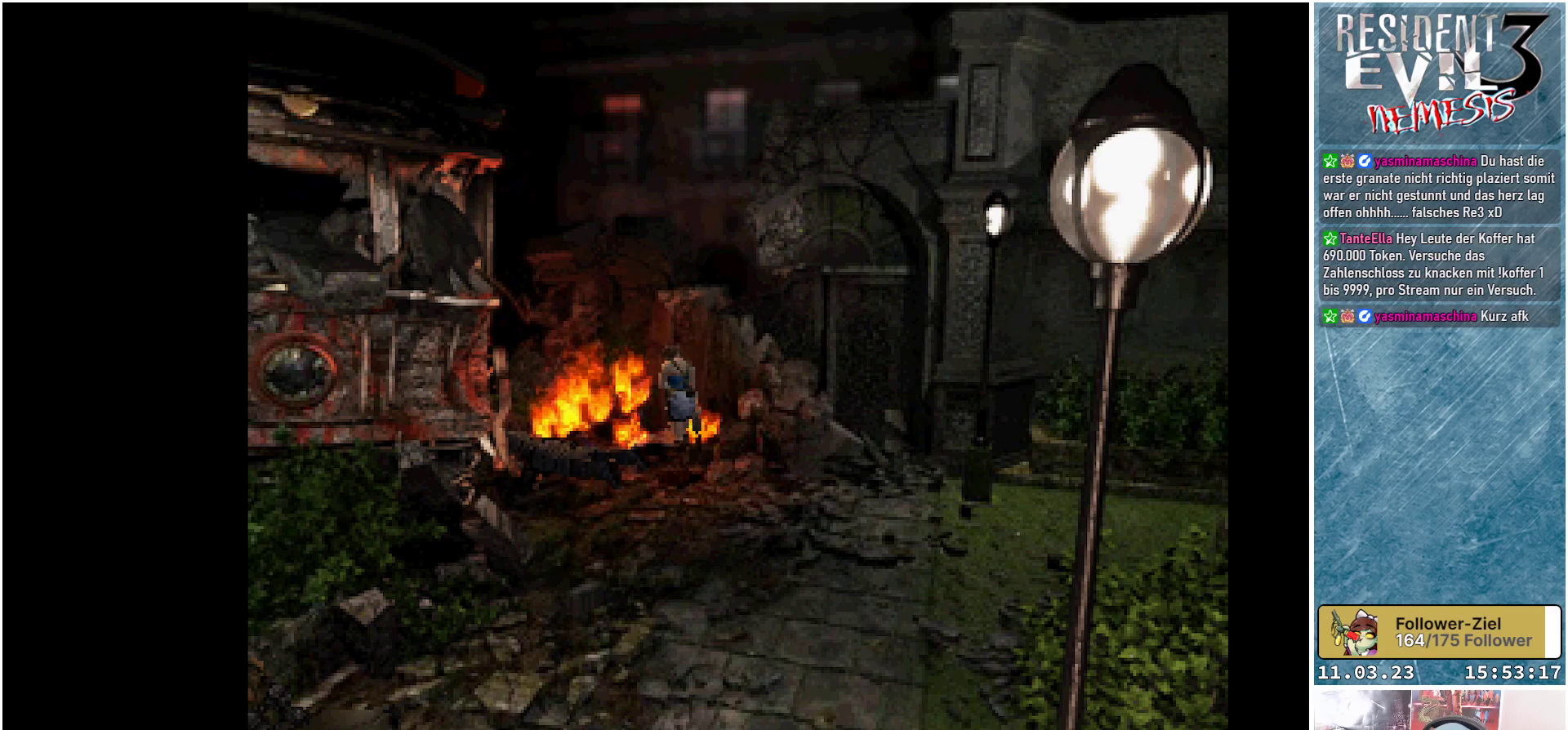
{"buttons": ["R1", "DPAD_DOWN"], "left_stick": "center", "events": [[67, "DPAD_LEFT", "up"], [100, "R1", "down"], [333, "DPAD_DOWN", "down"]]}
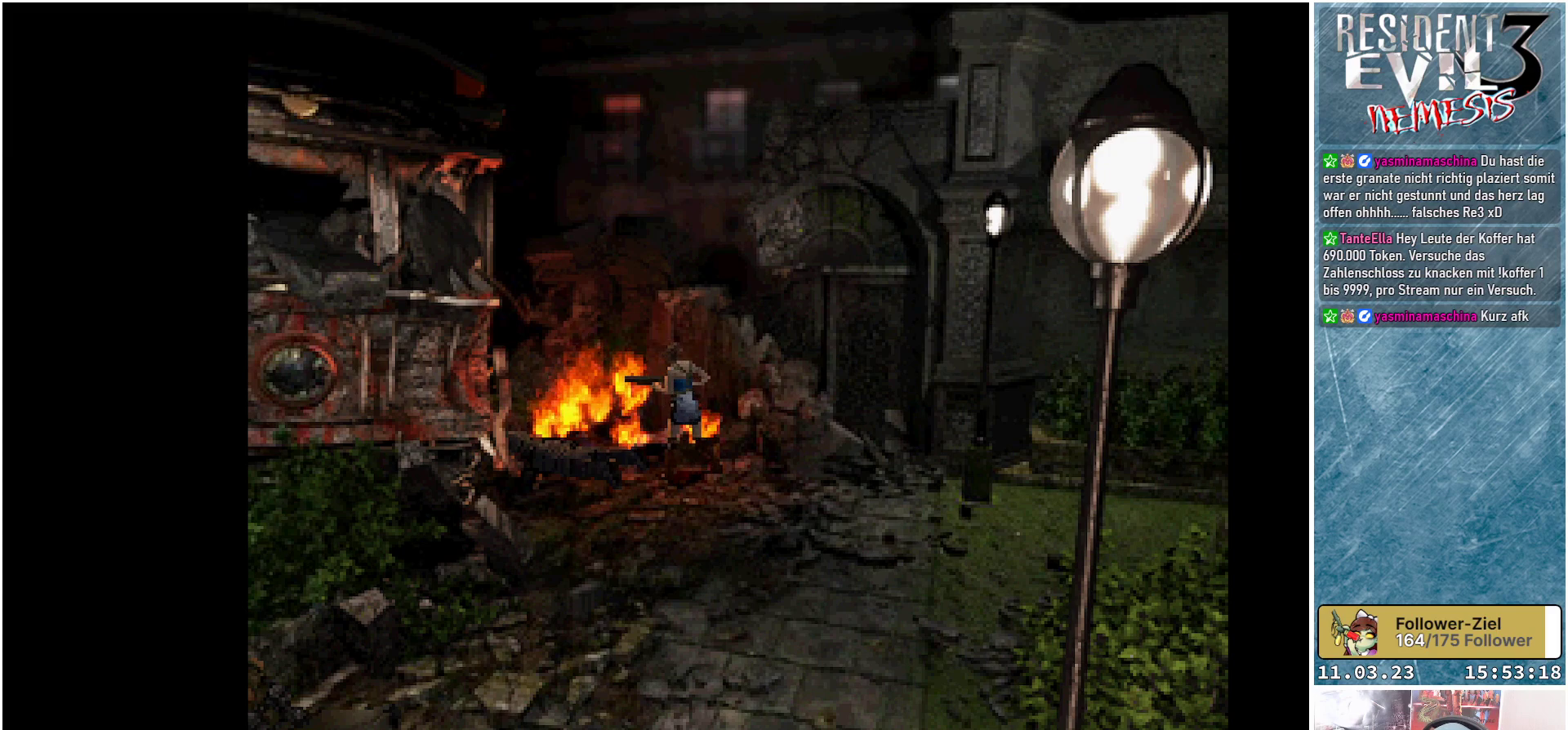
{"buttons": ["R1", "DPAD_DOWN"], "left_stick": "center", "events": [[317, "A", "down"], [467, "A", "up"]]}
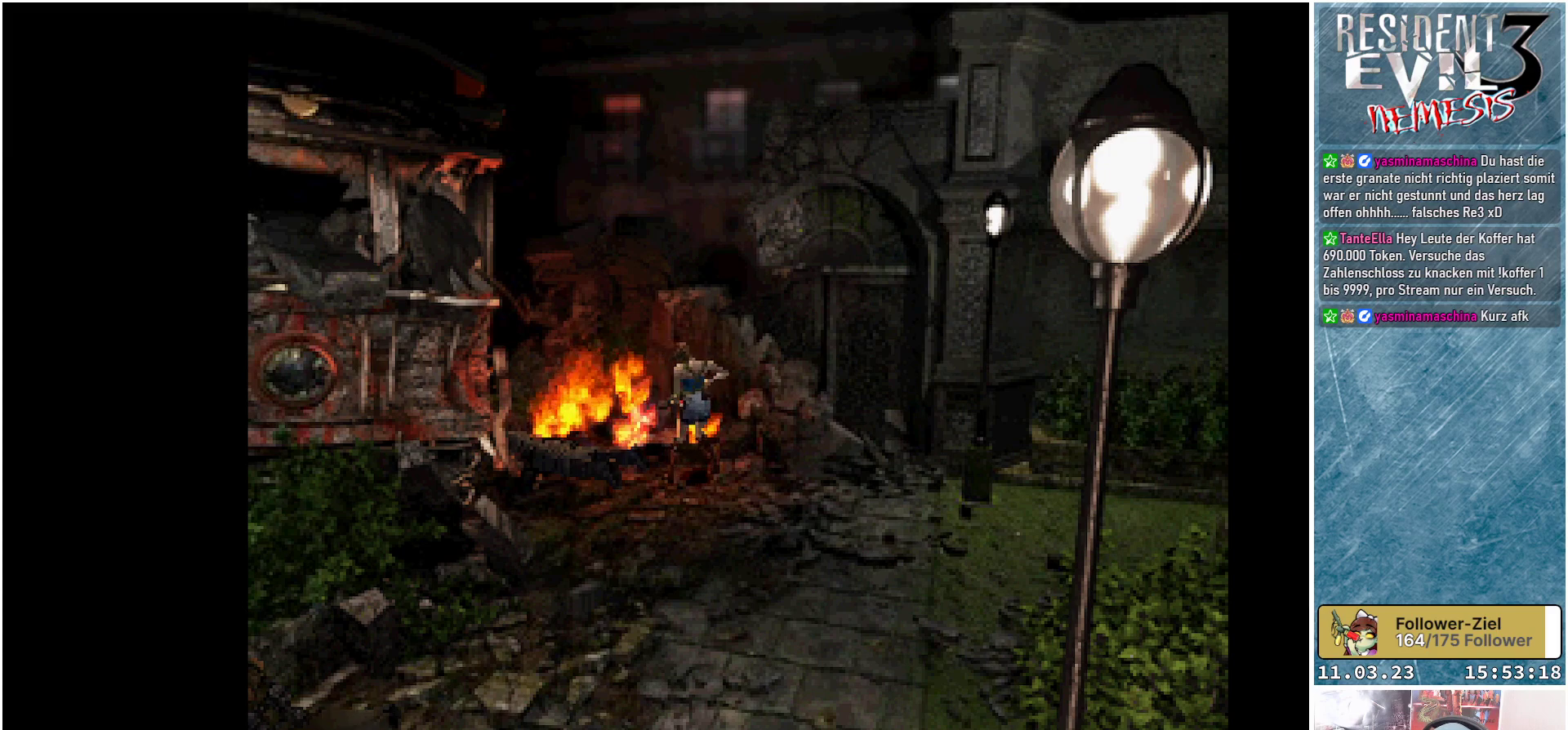
{"buttons": ["R1", "DPAD_DOWN"], "left_stick": "center", "events": [[33, "A", "down"], [150, "A", "up"], [183, "A", "down"], [283, "A", "up"], [367, "A", "down"], [450, "A", "up"]]}
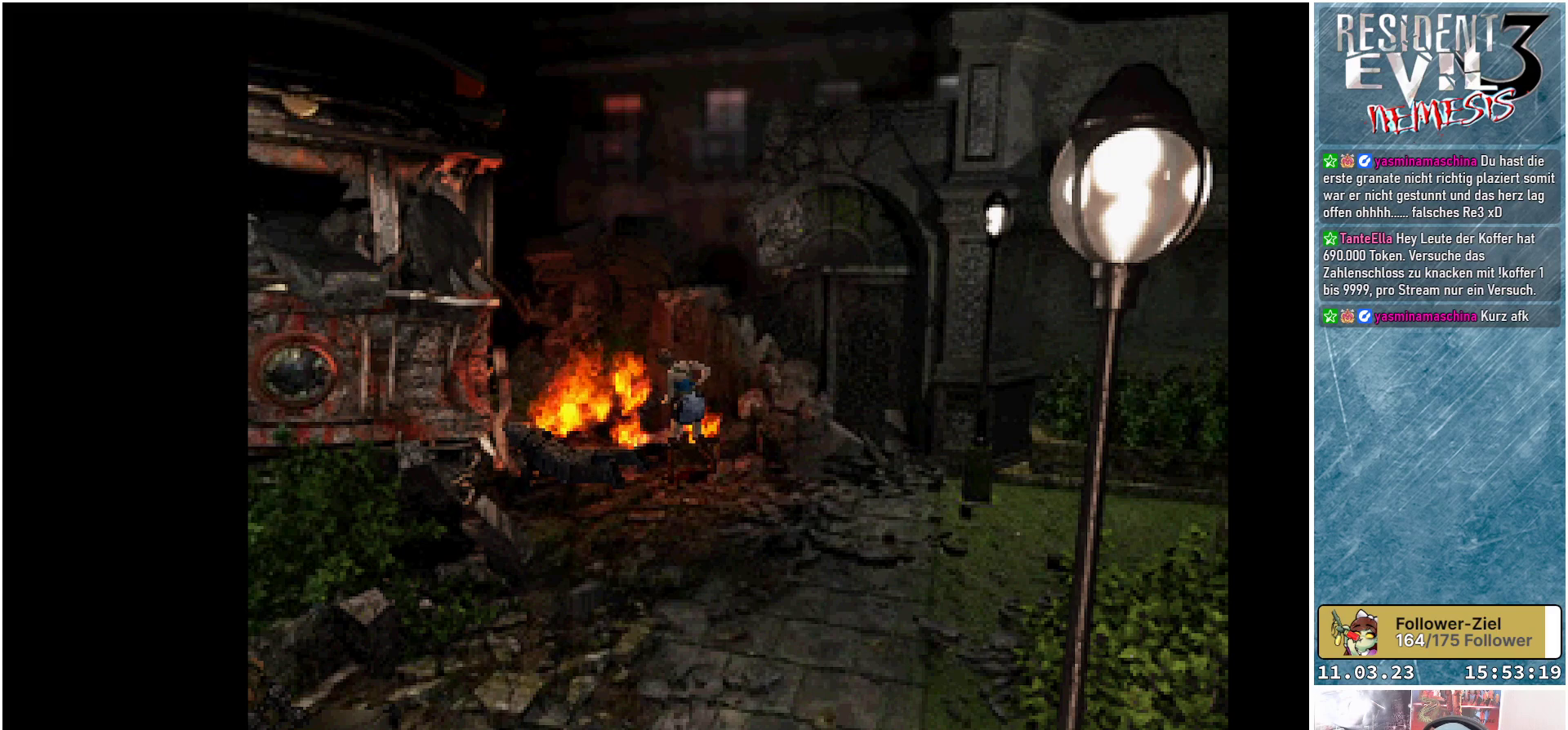
{"buttons": ["A", "R1", "DPAD_DOWN"], "left_stick": "center", "events": [[17, "A", "down"], [100, "A", "up"], [167, "A", "down"], [250, "A", "up"], [300, "A", "down"], [400, "A", "up"], [467, "A", "down"]]}
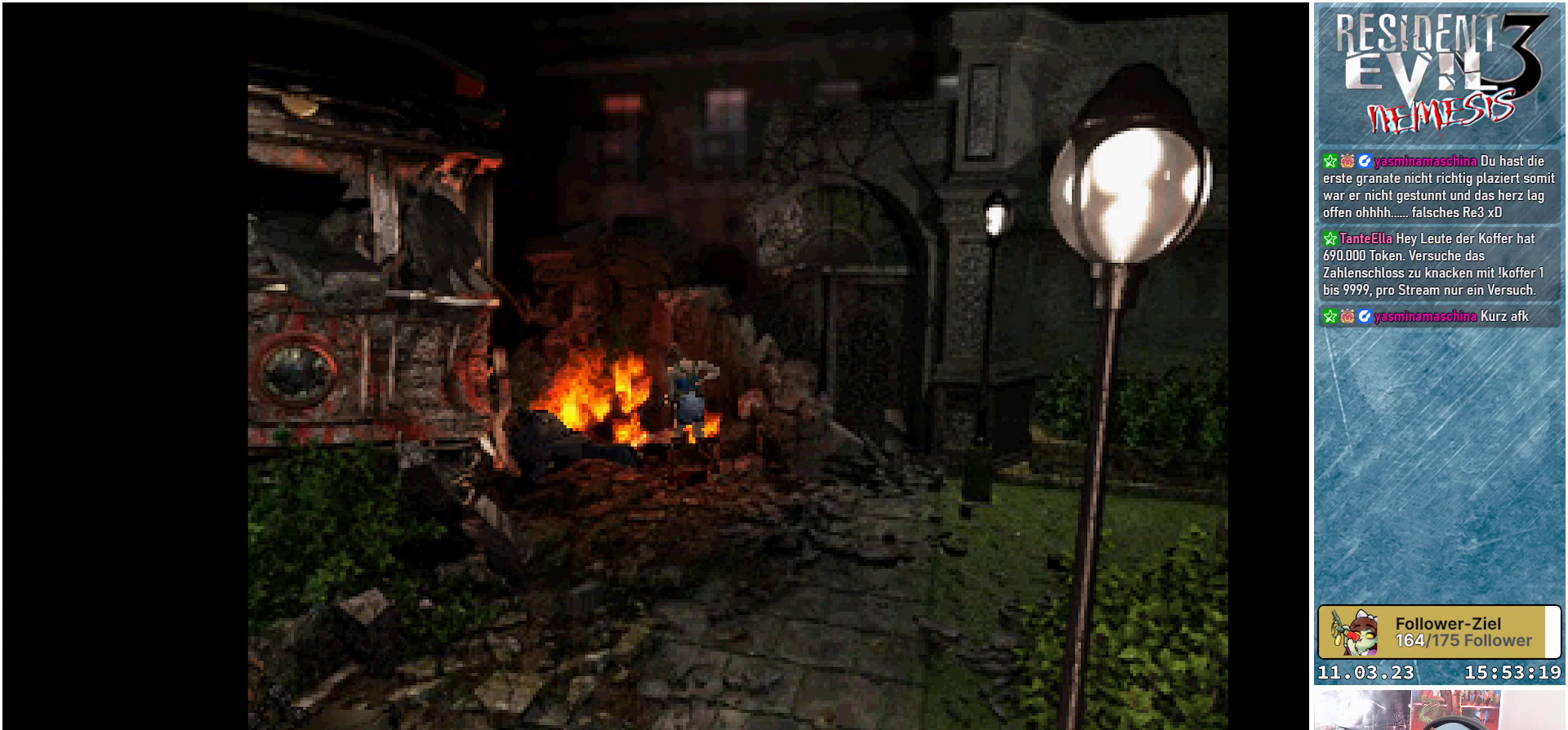
{"buttons": ["A", "R1", "DPAD_DOWN"], "left_stick": "center", "events": [[50, "A", "up"], [117, "A", "down"], [217, "A", "up"], [267, "A", "down"], [350, "A", "up"], [417, "A", "down"]]}
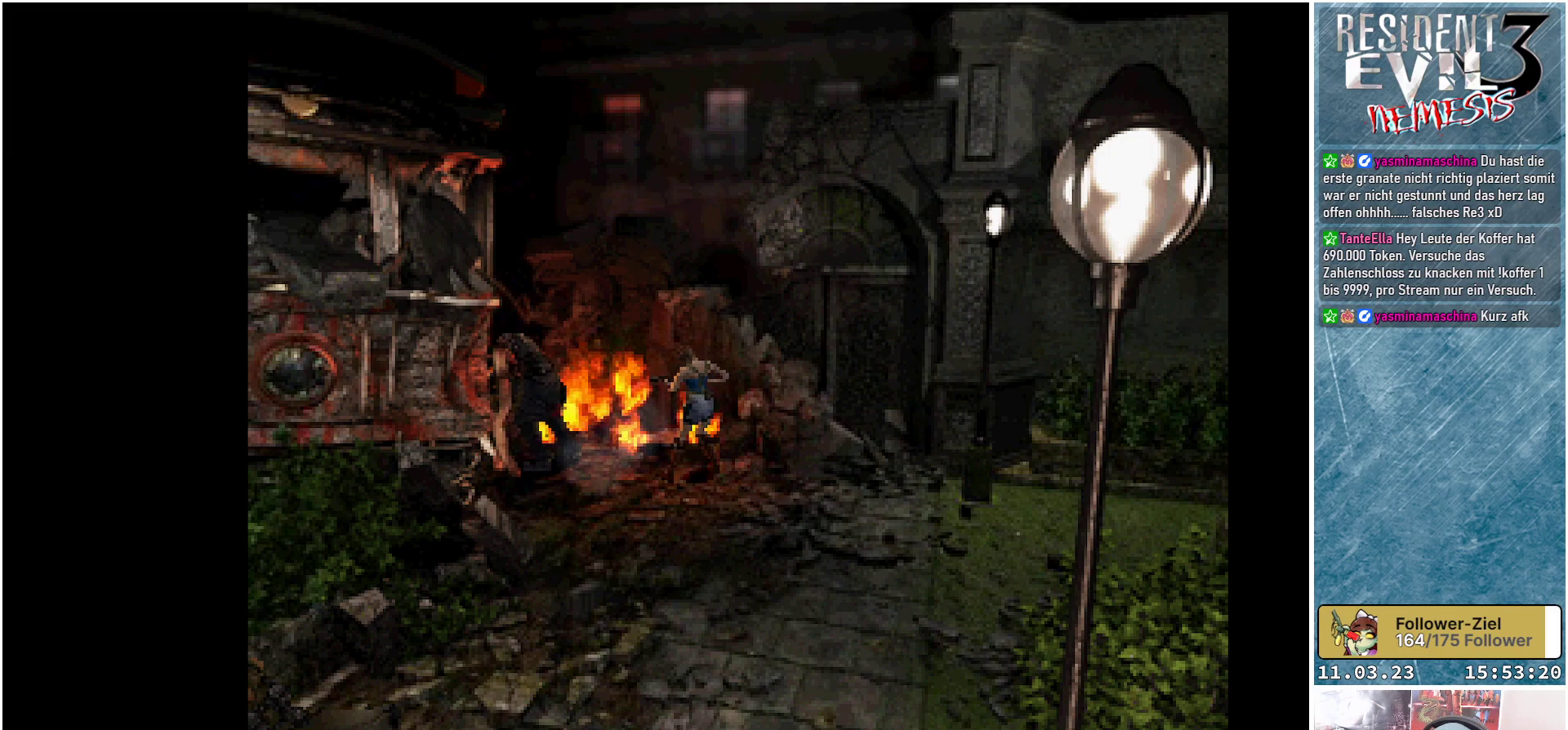
{"buttons": ["A", "R1"], "left_stick": "center", "events": [[17, "A", "up"], [67, "A", "down"], [150, "A", "up"], [233, "A", "down"], [250, "A", "up"], [367, "DPAD_DOWN", "up"], [483, "A", "down"]]}
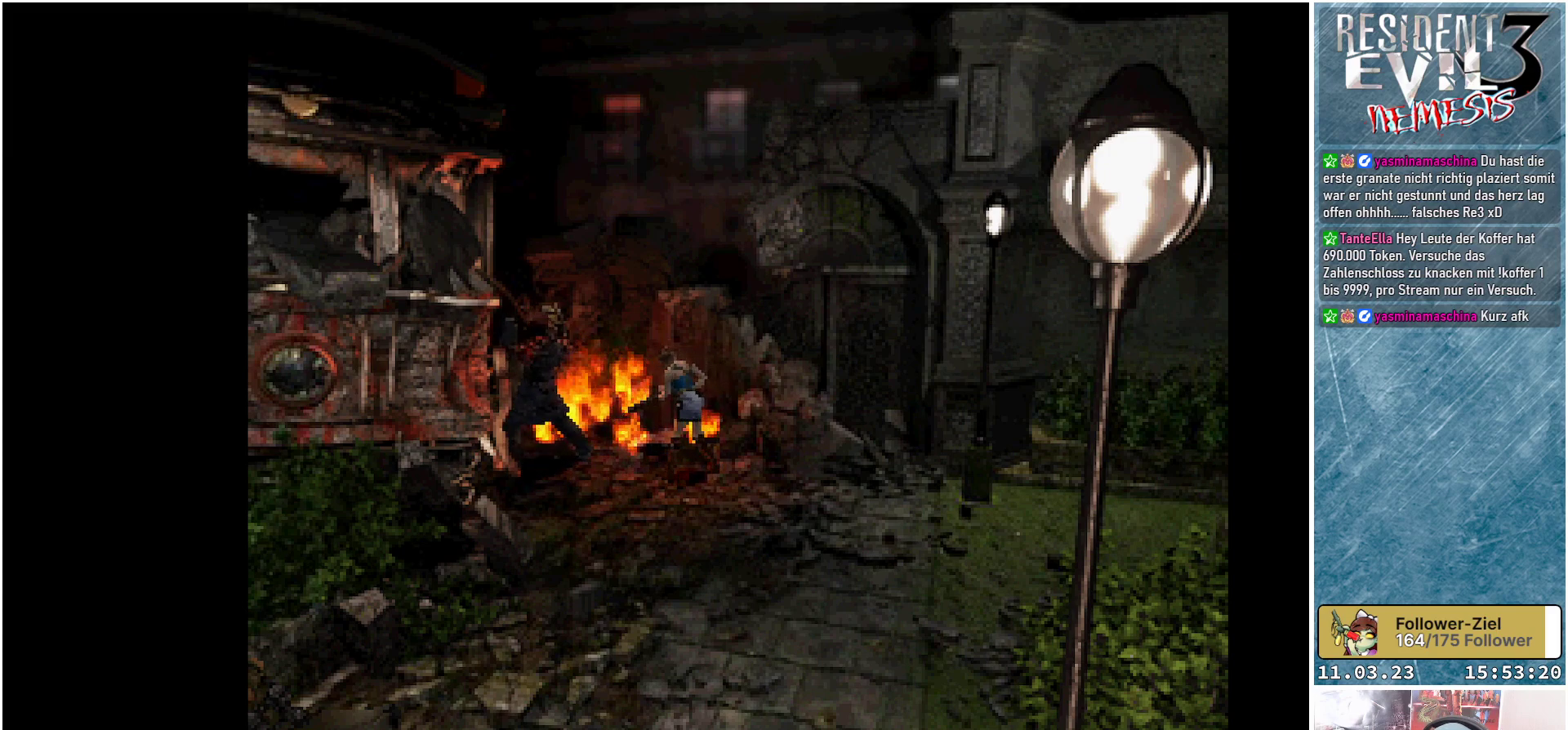
{"buttons": ["R1"], "left_stick": "center", "events": [[83, "A", "up"], [150, "A", "down"], [233, "A", "up"], [283, "A", "down"], [367, "A", "up"], [450, "A", "down"], [500, "A", "up"]]}
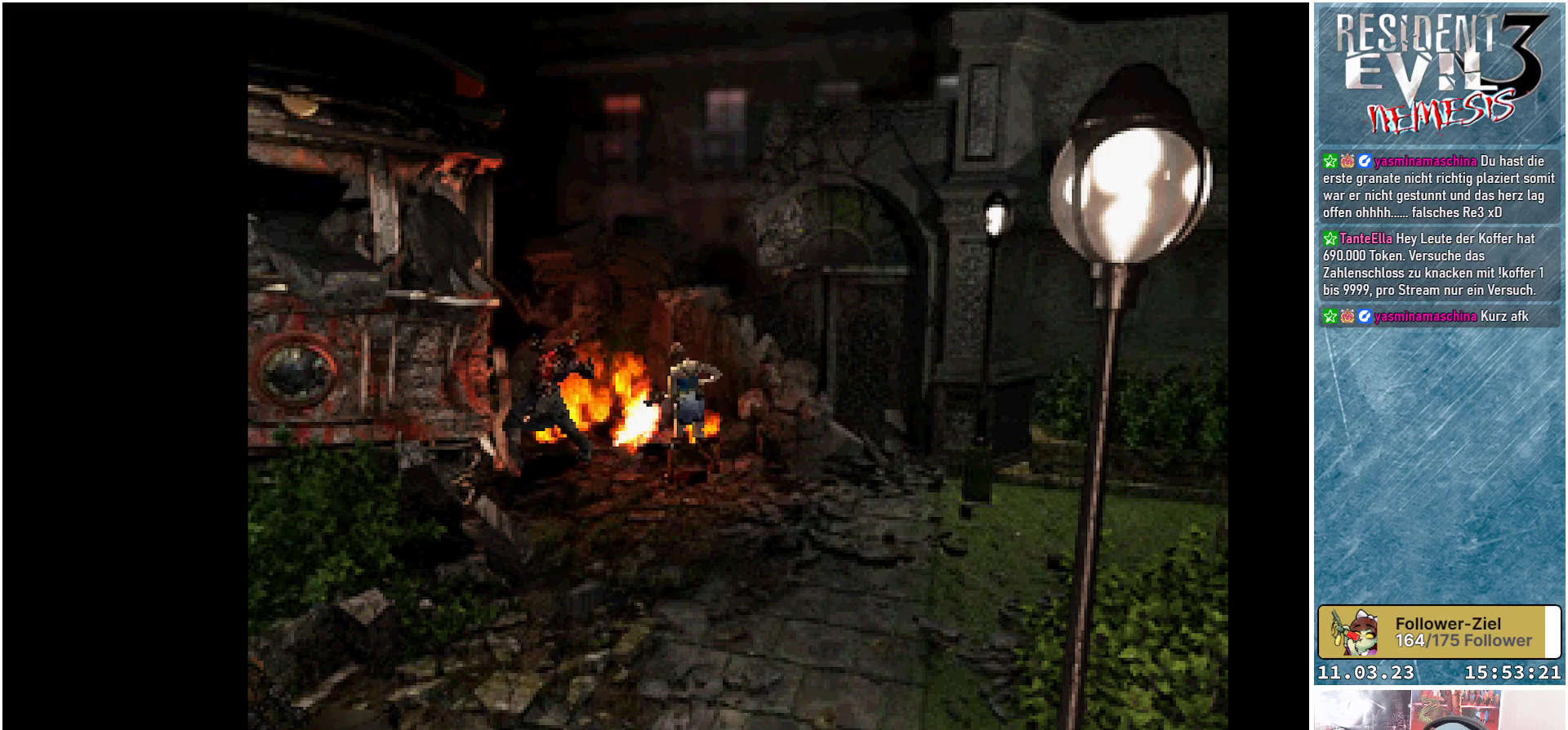
{"buttons": ["R1"], "left_stick": "center", "events": [[83, "A", "down"], [150, "A", "up"], [233, "A", "down"], [283, "A", "up"], [383, "A", "down"], [450, "A", "up"]]}
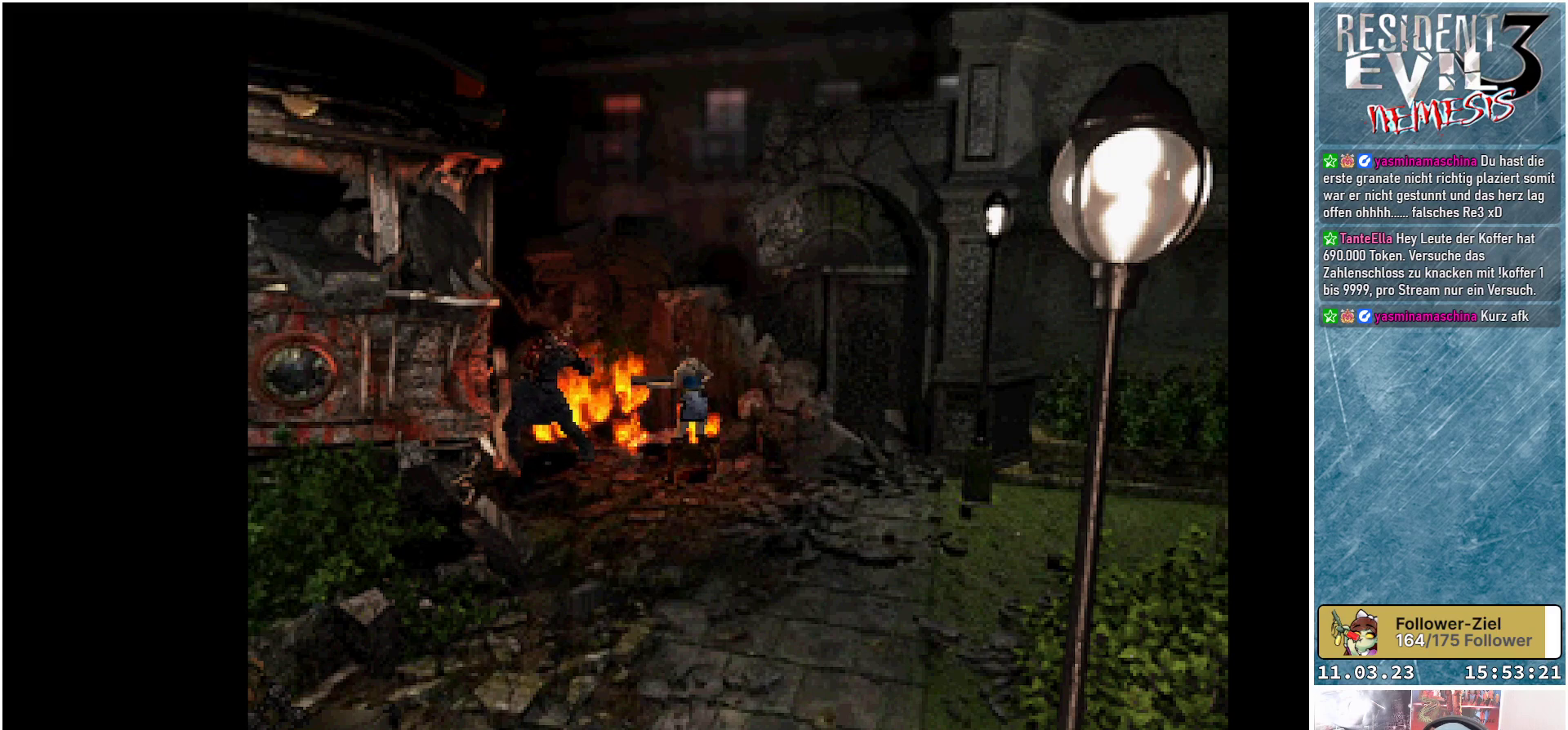
{"buttons": ["A", "R1"], "left_stick": "center", "events": [[17, "A", "down"], [117, "A", "up"], [183, "A", "down"], [267, "A", "up"], [333, "A", "down"], [417, "A", "up"], [483, "A", "down"]]}
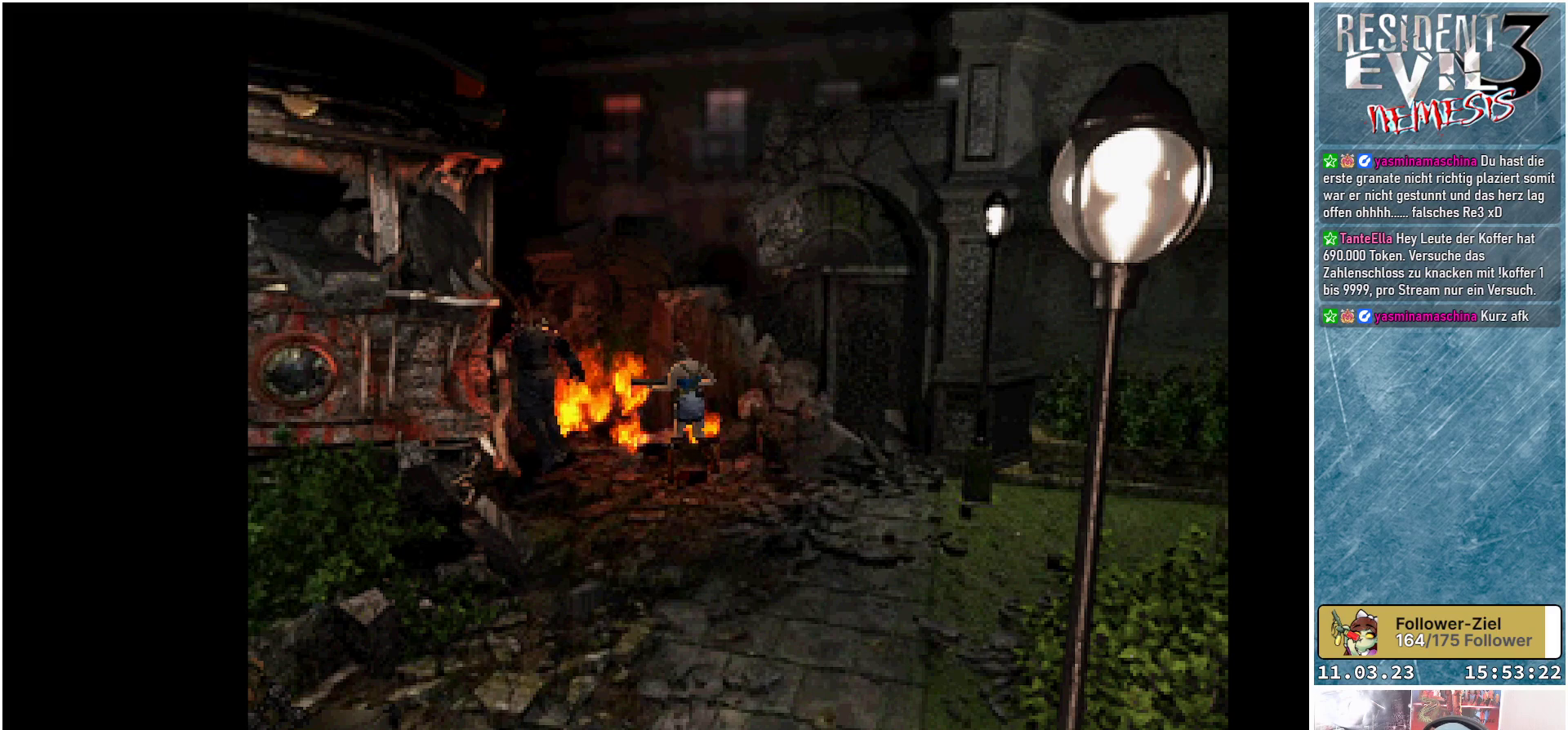
{"buttons": ["R1"], "left_stick": "center", "events": [[33, "A", "up"], [117, "A", "down"], [217, "A", "up"], [283, "A", "down"], [350, "A", "up"], [417, "A", "down"], [500, "A", "up"]]}
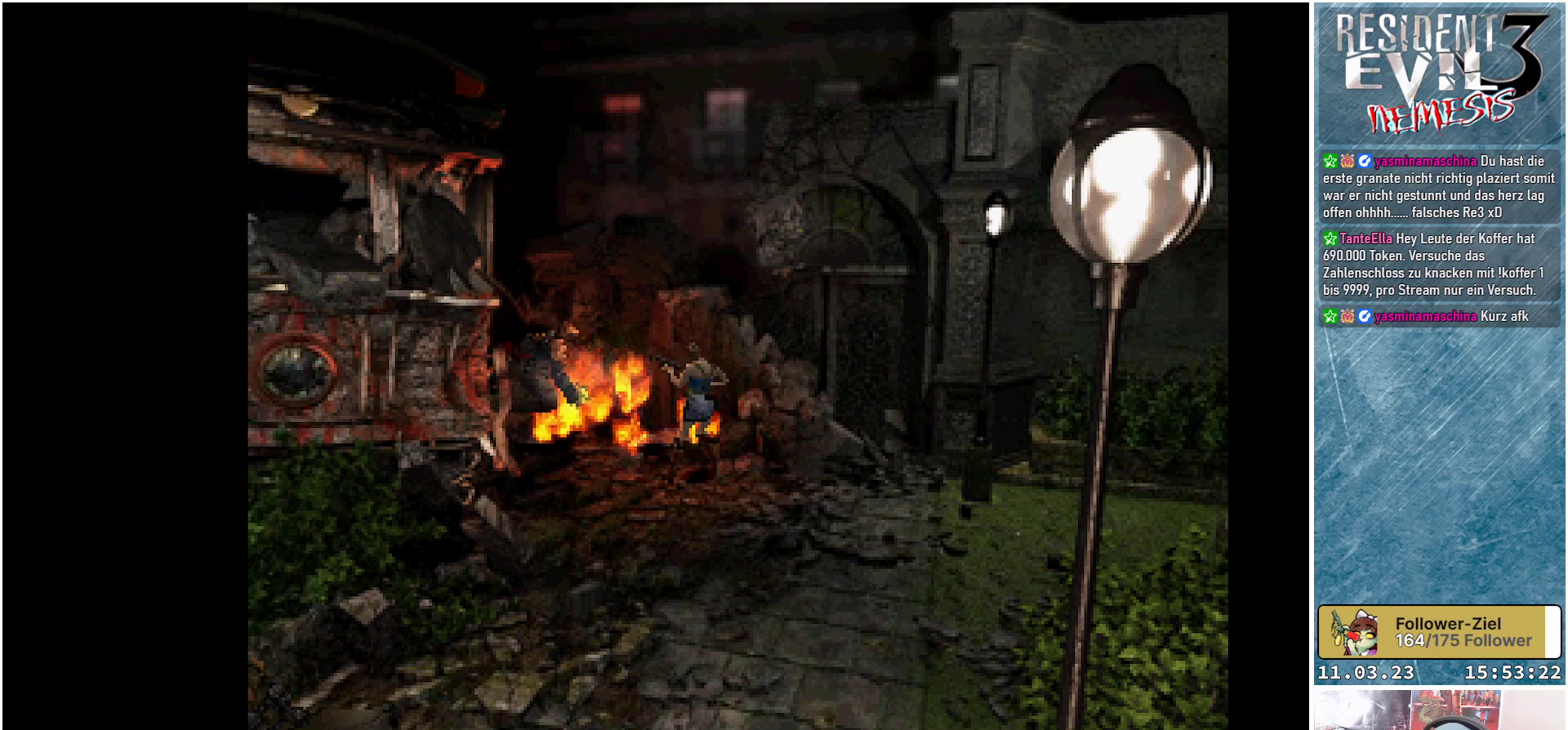
{"buttons": ["A", "R1"], "left_stick": "center", "events": [[133, "A", "down"], [250, "A", "up"], [300, "A", "down"], [400, "A", "up"], [467, "A", "down"]]}
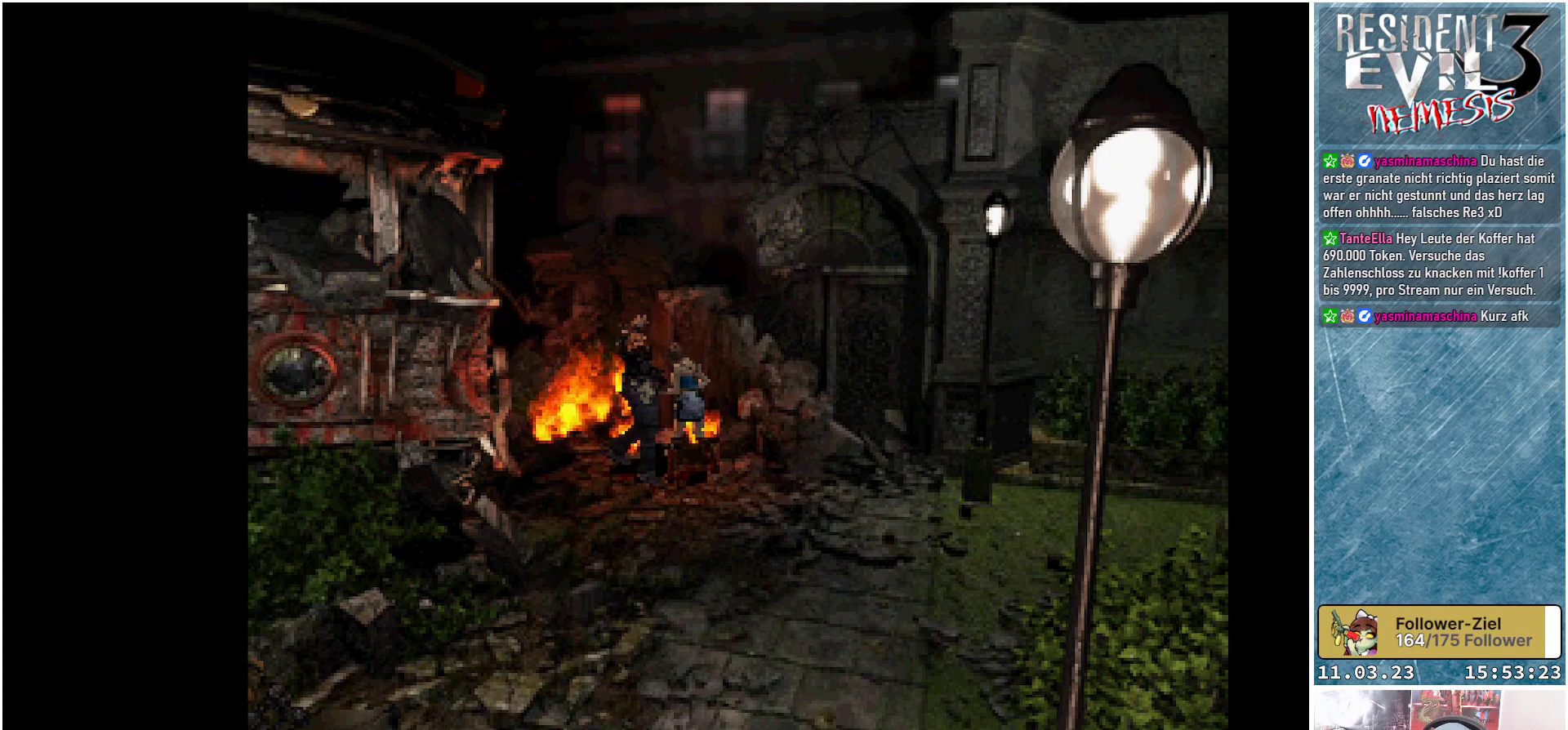
{"buttons": ["R1"], "left_stick": "center", "events": [[67, "A", "up"], [117, "A", "down"], [200, "A", "up"], [250, "A", "down"], [350, "A", "up"], [417, "A", "down"], [483, "A", "up"]]}